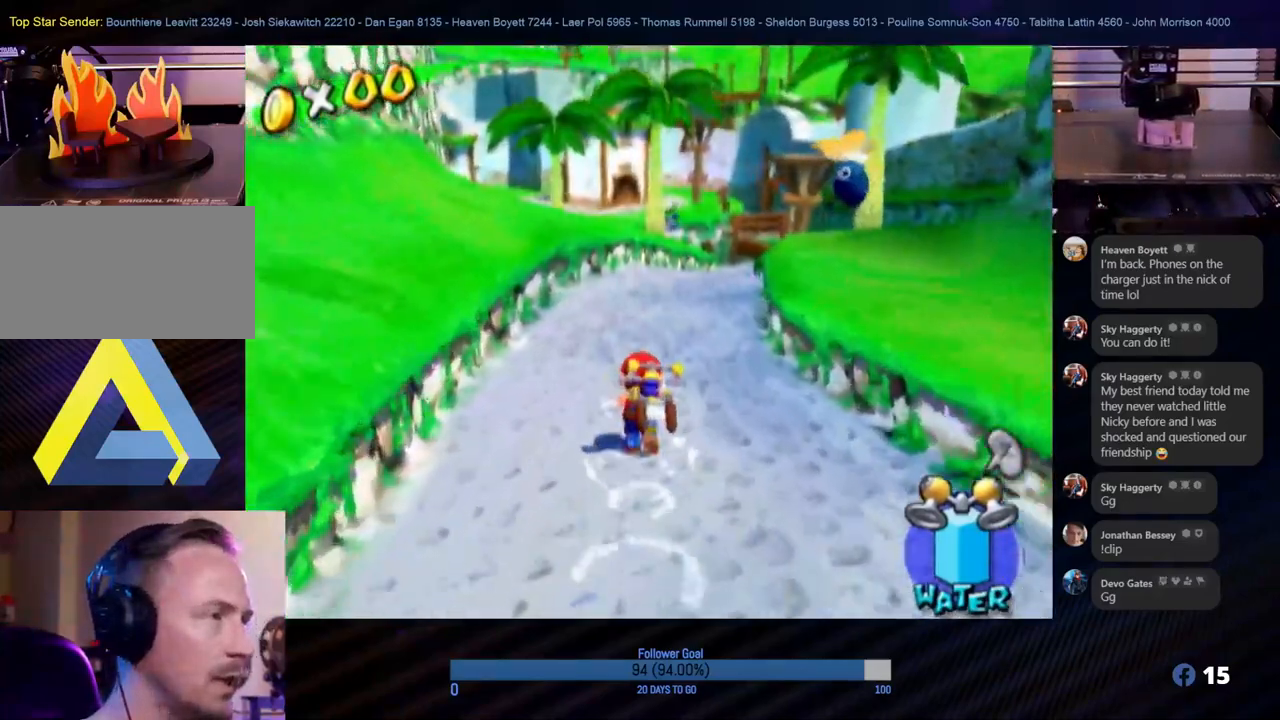
Gameplay with a controller (Nintendo layout); each line is a JSON object with the inputs held at the frame after it. "events" lists button and stick changes between this image and that frame as [ms after this image, input, new state], when the widget could be followed in between. Not read: L3 R3.
{"buttons": [], "left_stick": "up-right", "right_stick": "center", "events": [[133, "A", "up"], [233, "B", "down"], [250, "left_stick", "up-right"], [433, "B", "up"]]}
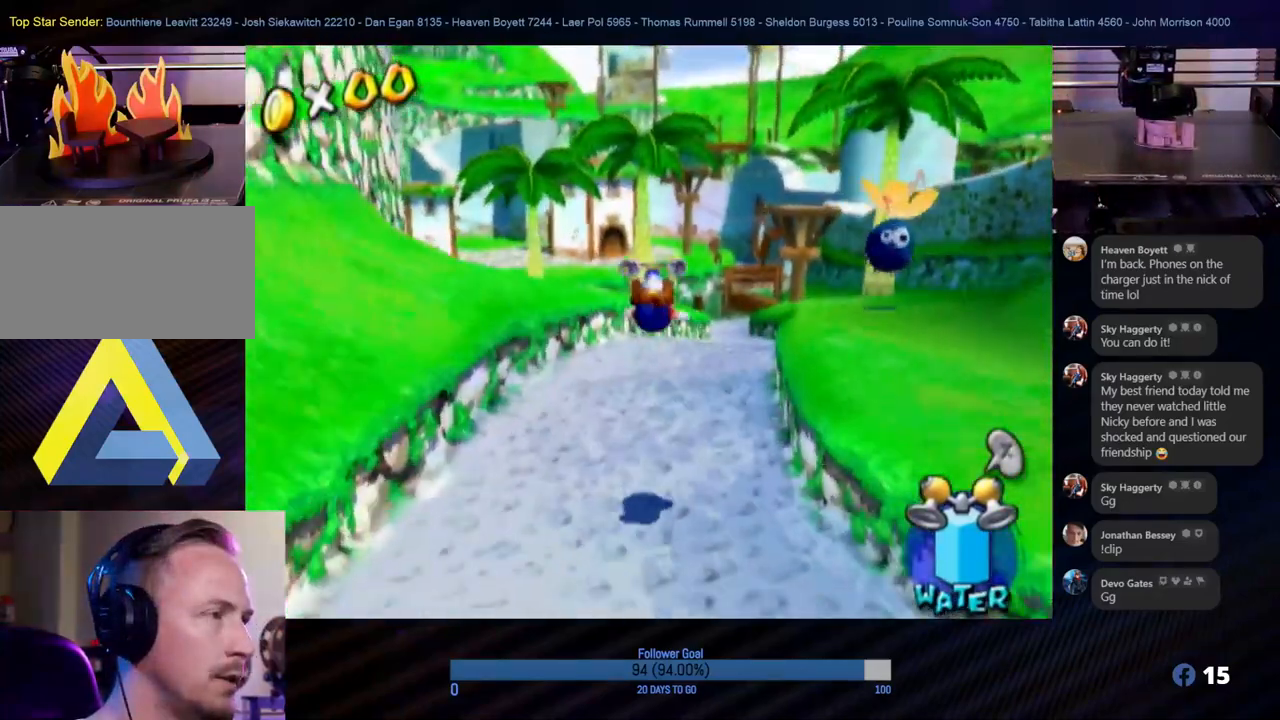
{"buttons": [], "left_stick": "up", "right_stick": "center", "events": [[100, "left_stick", "right"], [217, "left_stick", "up-right"], [433, "left_stick", "up"]]}
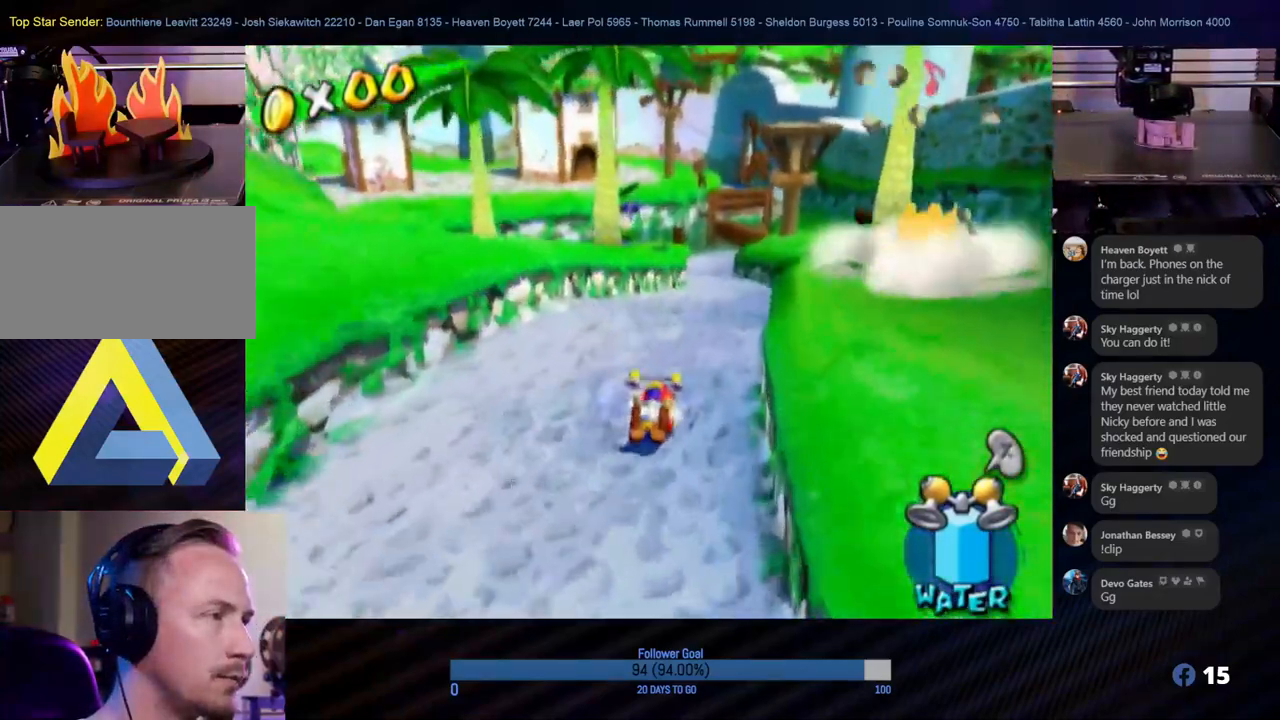
{"buttons": [], "left_stick": "up", "right_stick": "center", "events": [[117, "left_stick", "up-right"], [400, "left_stick", "up"]]}
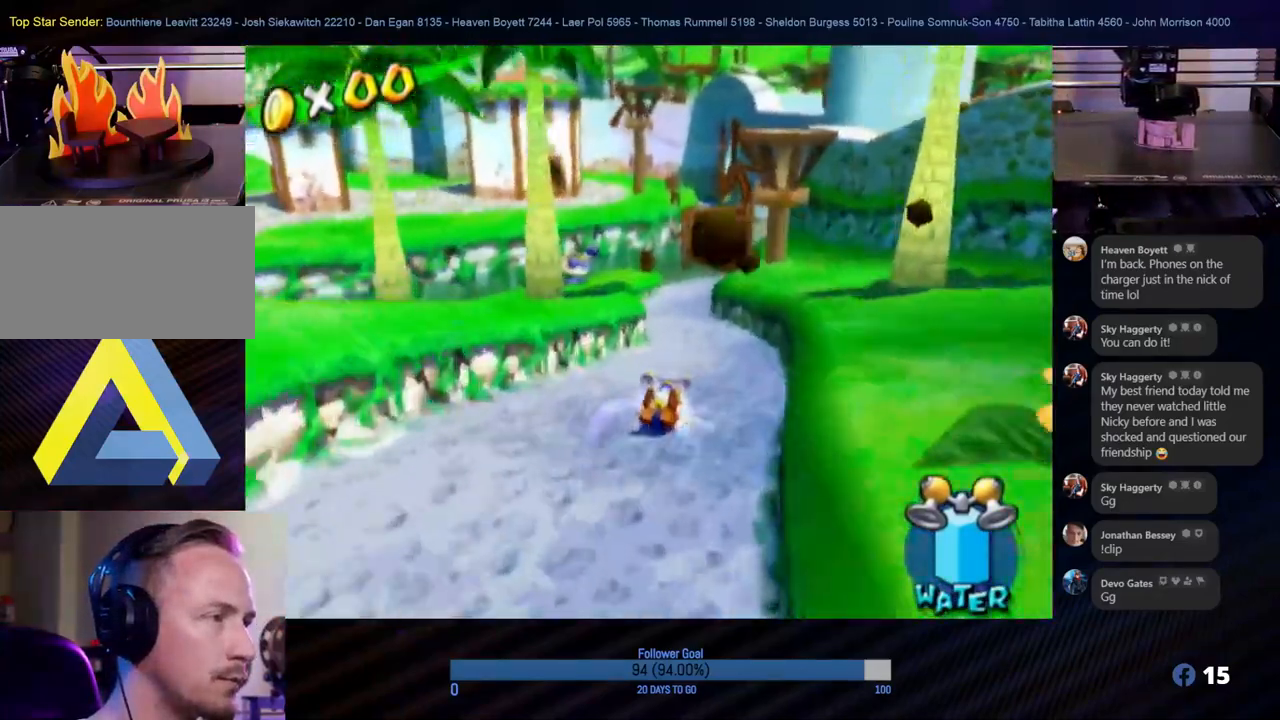
{"buttons": [], "left_stick": "up-left", "right_stick": "center", "events": [[383, "left_stick", "up-left"]]}
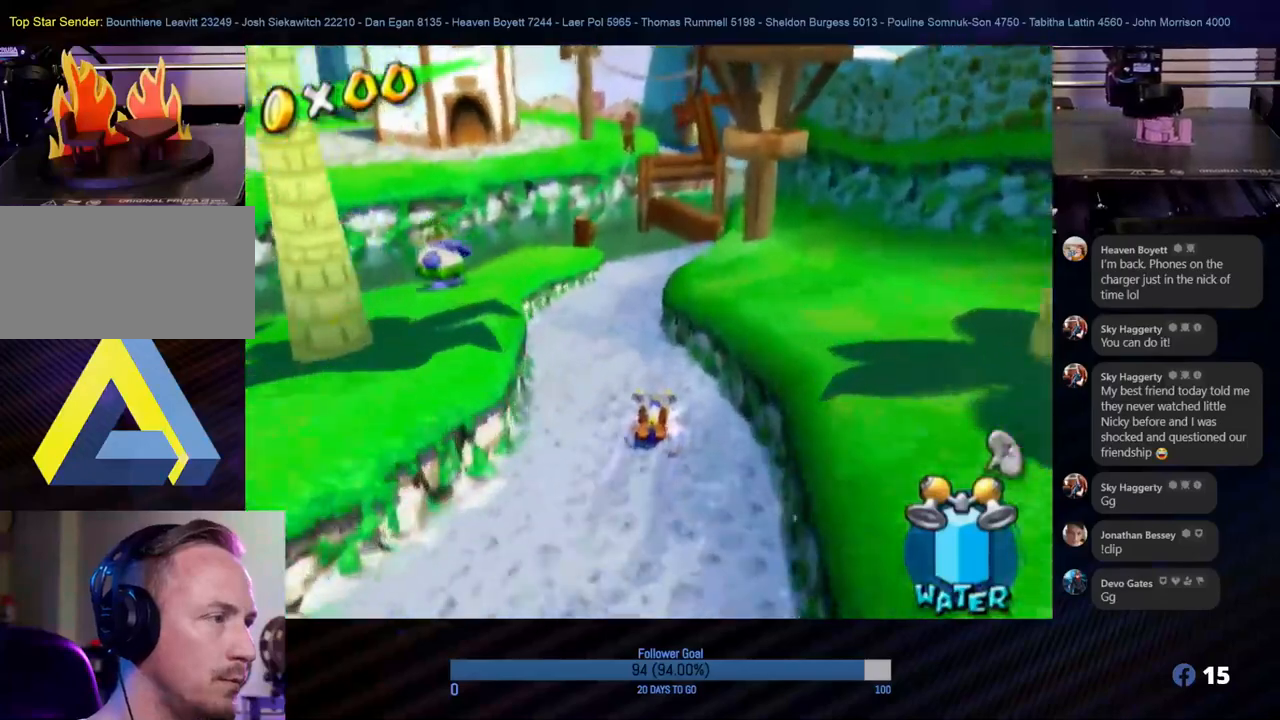
{"buttons": [], "left_stick": "up", "right_stick": "center", "events": [[167, "left_stick", "up"]]}
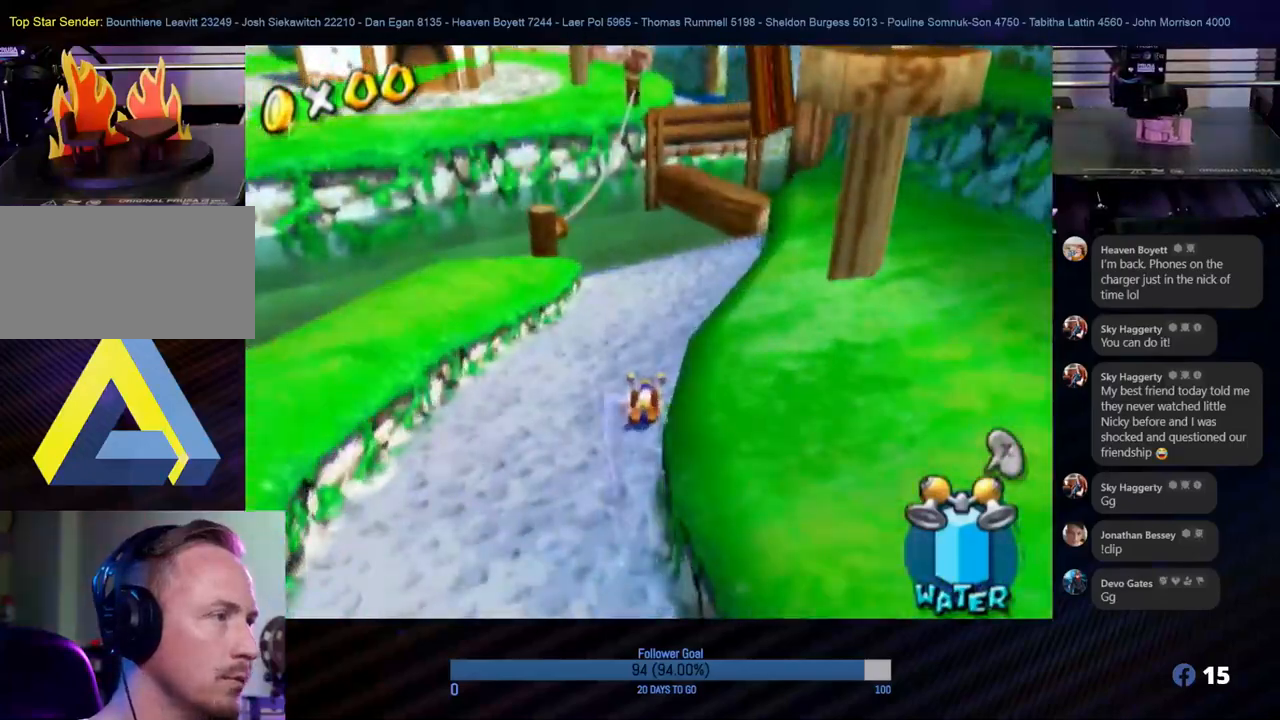
{"buttons": ["A"], "left_stick": "up", "right_stick": "center", "events": [[283, "A", "down"]]}
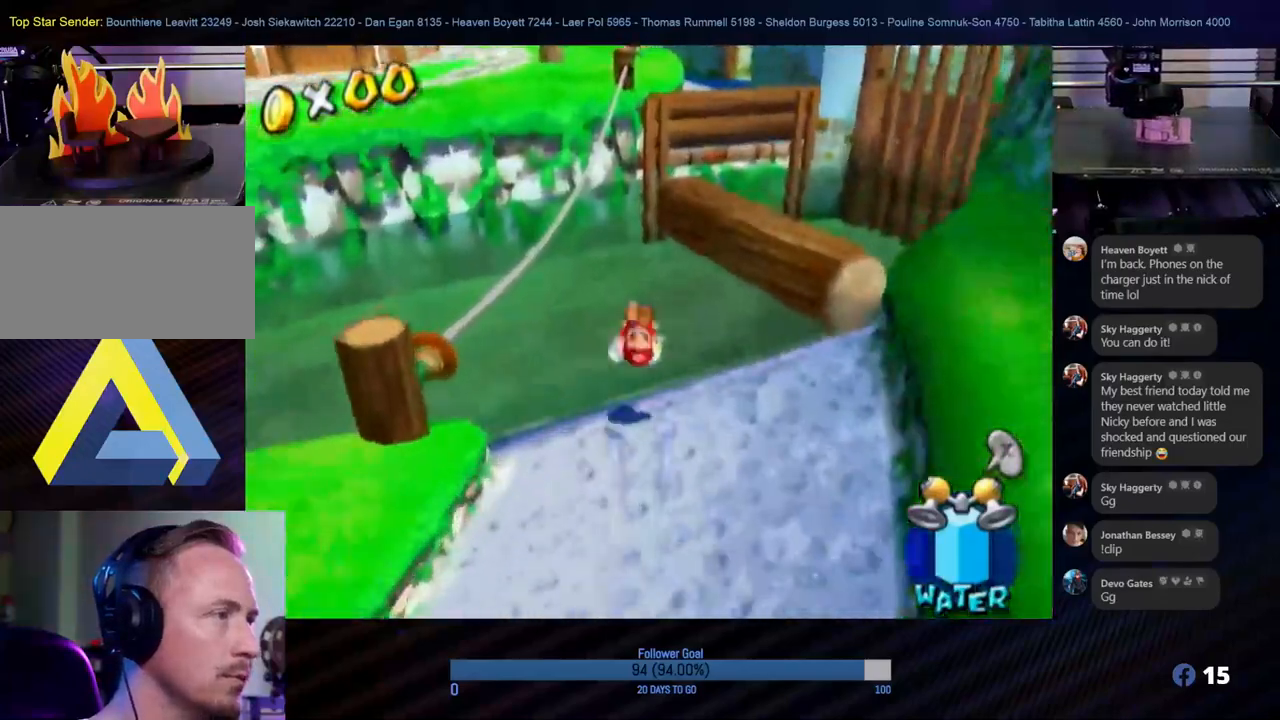
{"buttons": ["R1"], "left_stick": "up-left", "right_stick": "center", "events": [[17, "A", "up"], [50, "R1", "down"], [367, "left_stick", "up-left"]]}
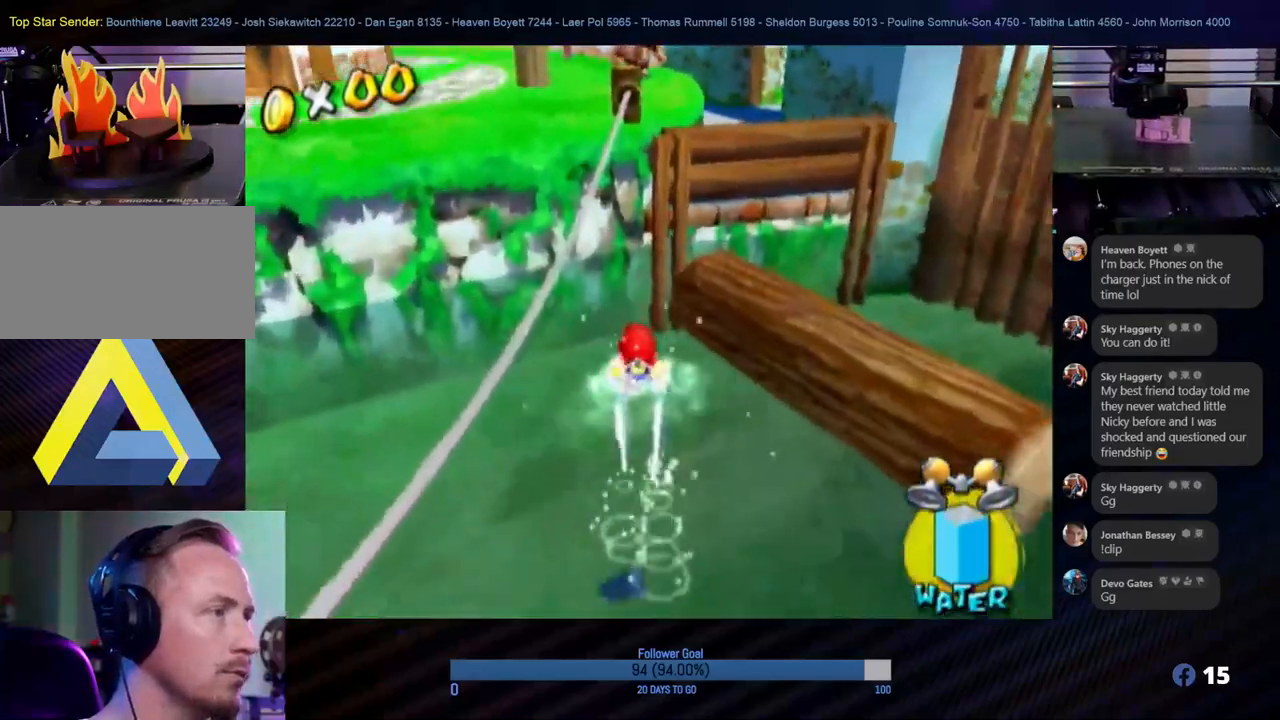
{"buttons": [], "left_stick": "up-right", "right_stick": "center", "events": [[133, "left_stick", "up"], [317, "R1", "up"], [417, "left_stick", "up-right"]]}
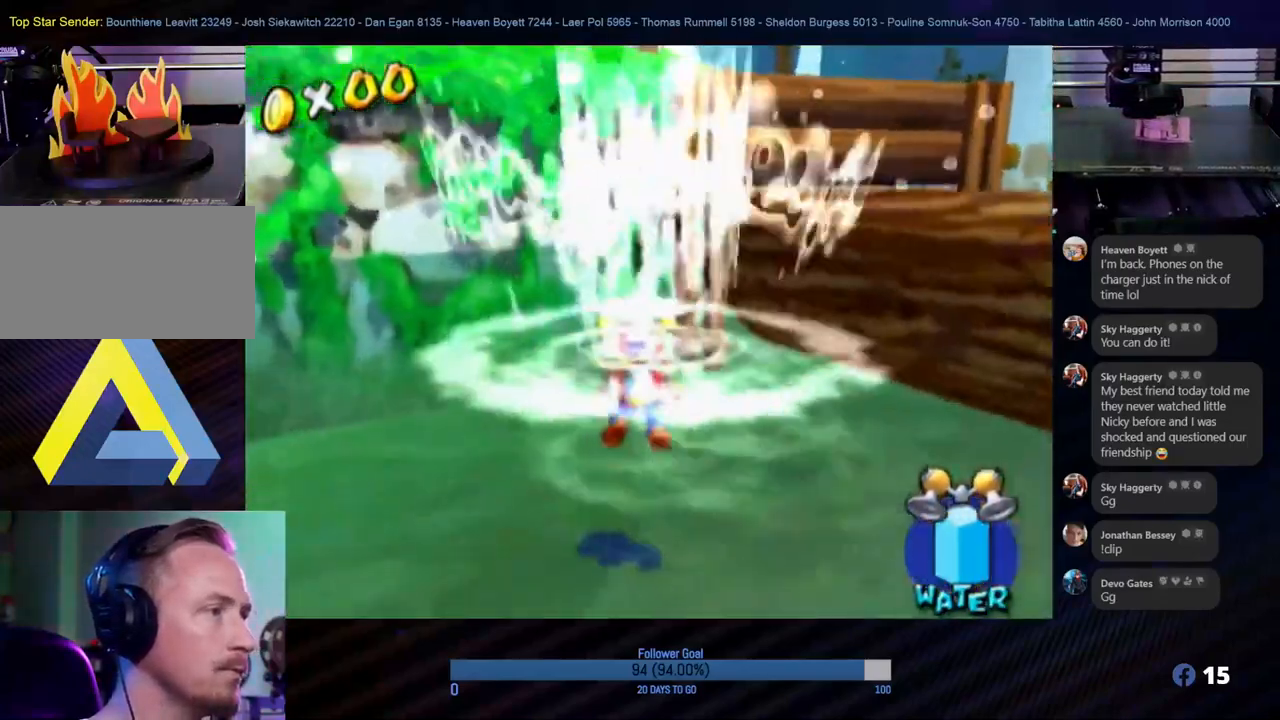
{"buttons": ["A"], "left_stick": "down-right", "right_stick": "center", "events": [[100, "left_stick", "up"], [383, "left_stick", "right"], [433, "A", "down"], [450, "left_stick", "down-right"]]}
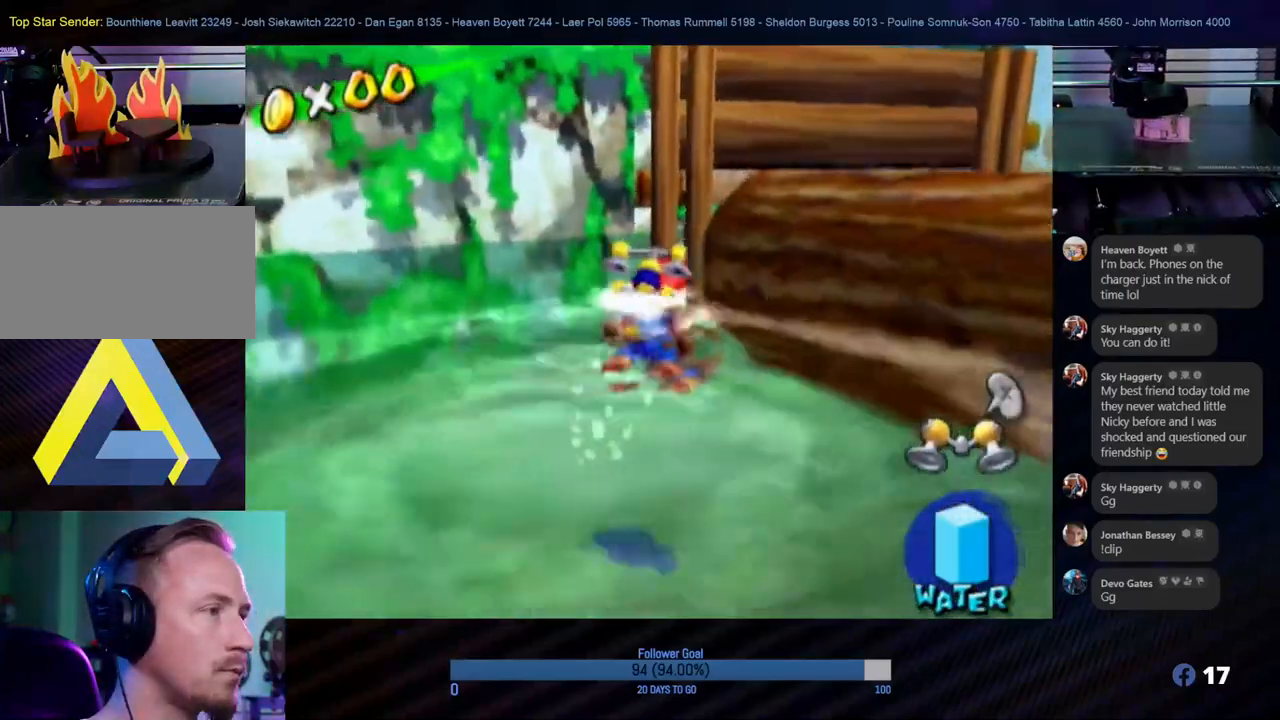
{"buttons": ["A"], "left_stick": "up-right", "right_stick": "center", "events": [[117, "left_stick", "right"], [317, "A", "up"], [417, "A", "down"], [433, "left_stick", "up-right"]]}
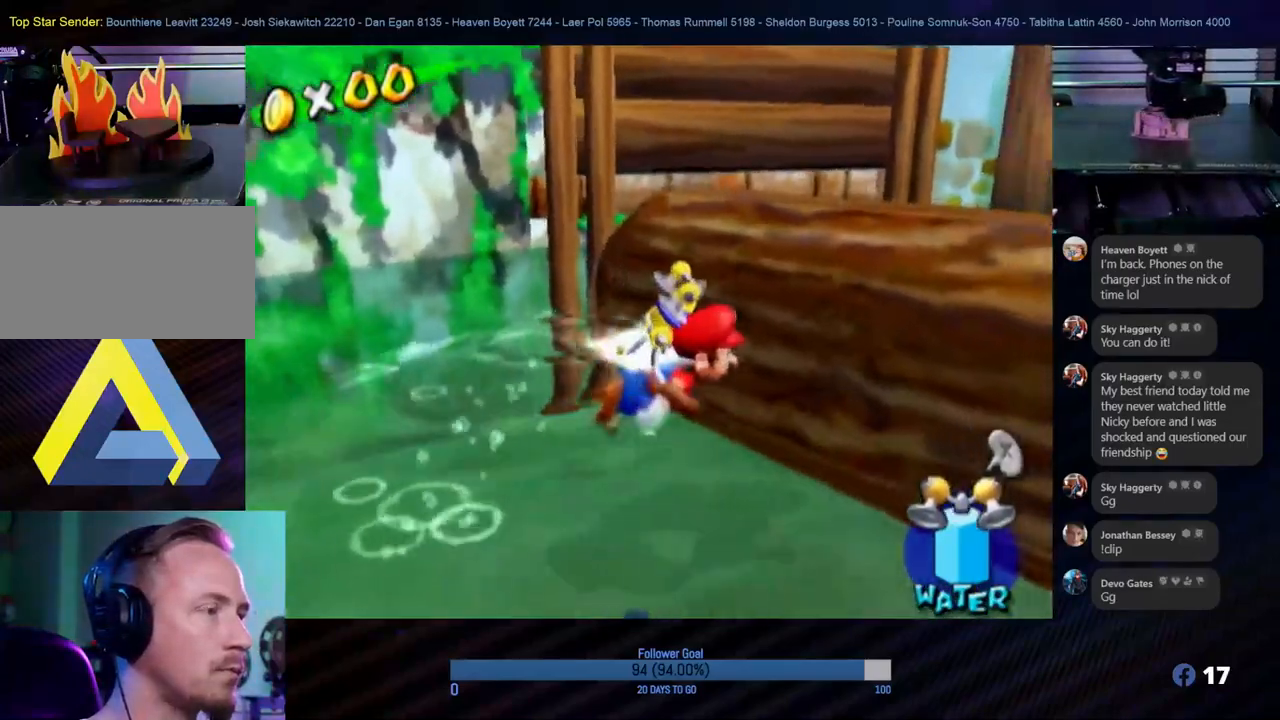
{"buttons": [], "left_stick": "up", "right_stick": "center", "events": [[117, "A", "up"], [283, "left_stick", "center"], [467, "left_stick", "up"]]}
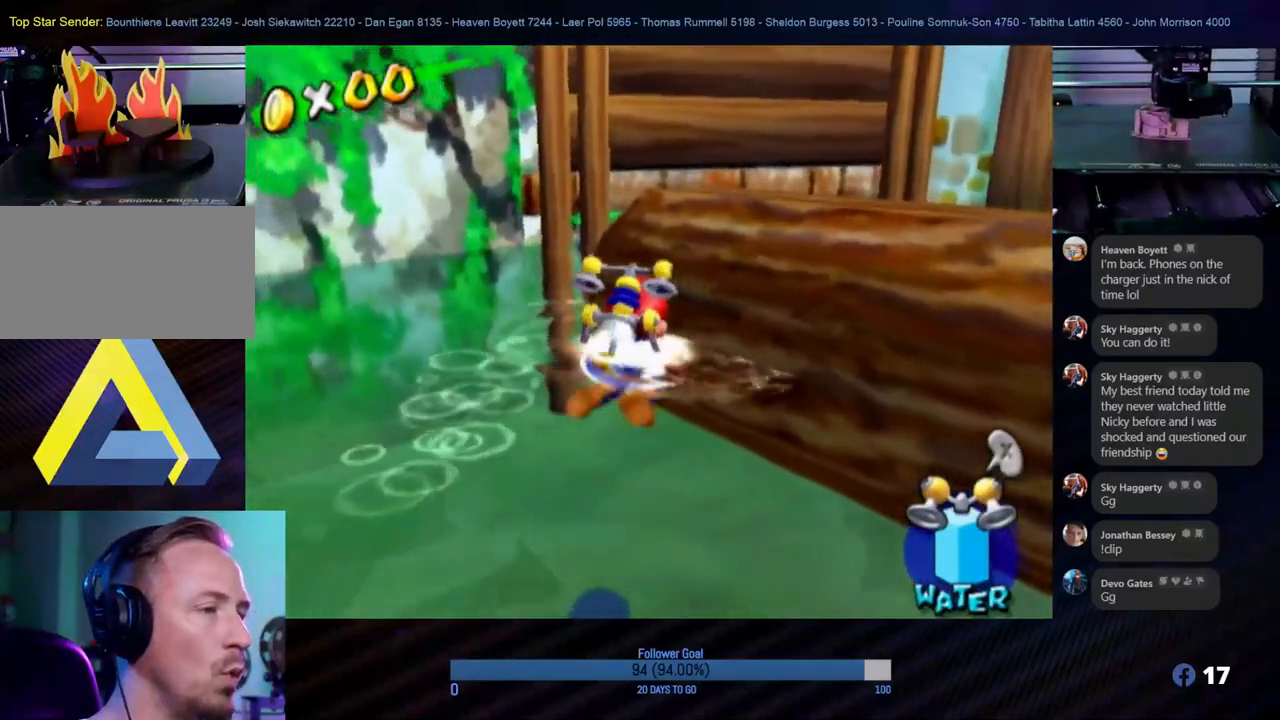
{"buttons": [], "left_stick": "right", "right_stick": "center", "events": [[117, "left_stick", "up-right"], [183, "A", "down"], [233, "left_stick", "right"], [383, "A", "up"]]}
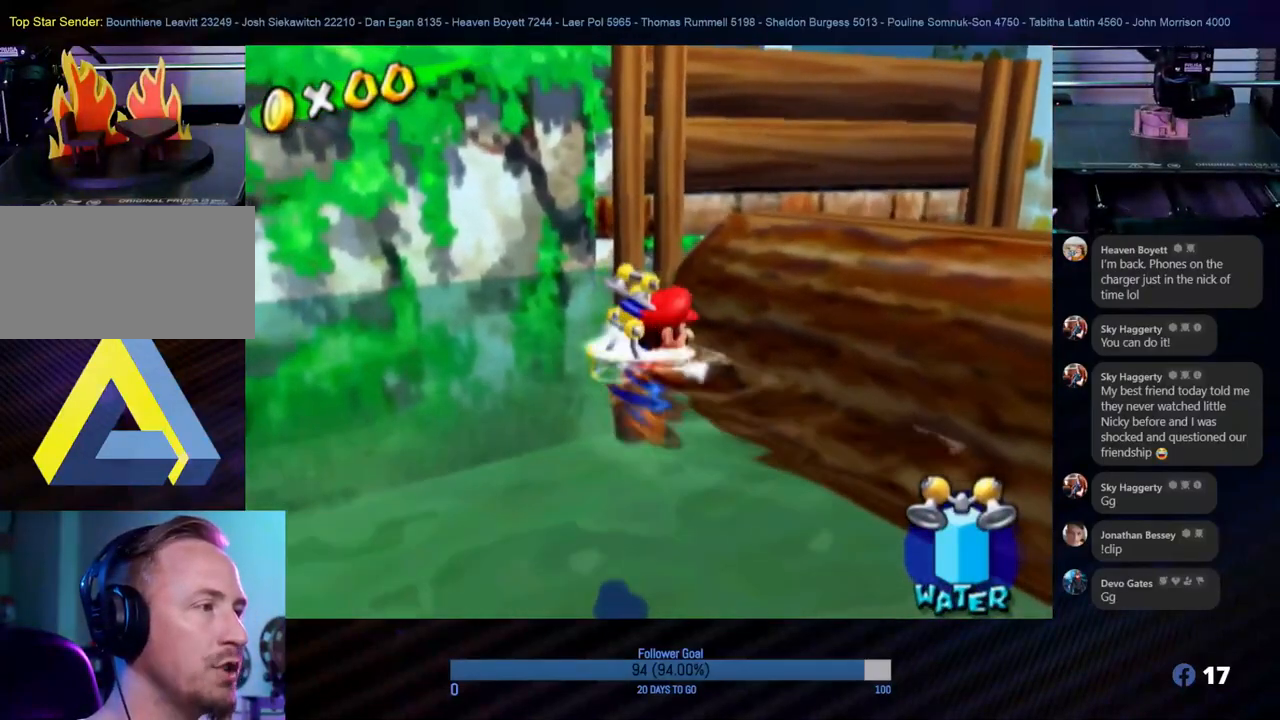
{"buttons": ["A"], "left_stick": "up-right", "right_stick": "center", "events": [[267, "left_stick", "up-right"], [350, "A", "down"]]}
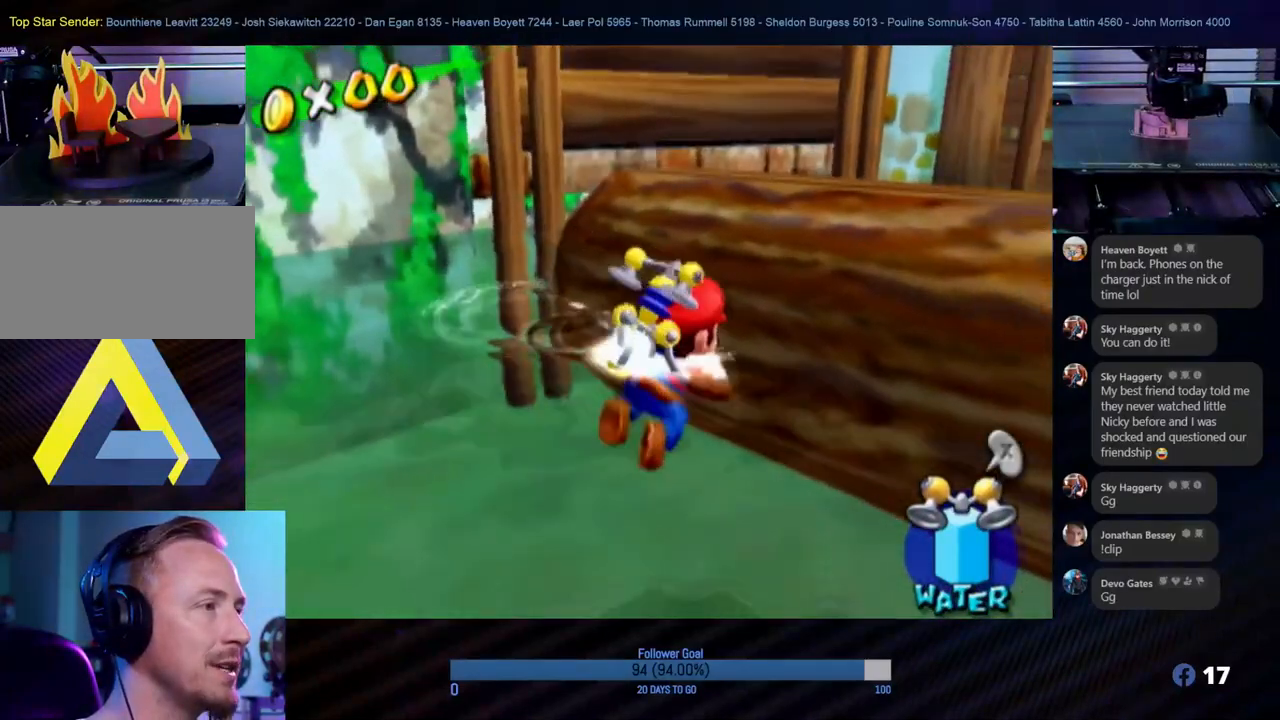
{"buttons": [], "left_stick": "up", "right_stick": "center", "events": [[67, "A", "up"], [183, "left_stick", "center"], [350, "left_stick", "up"]]}
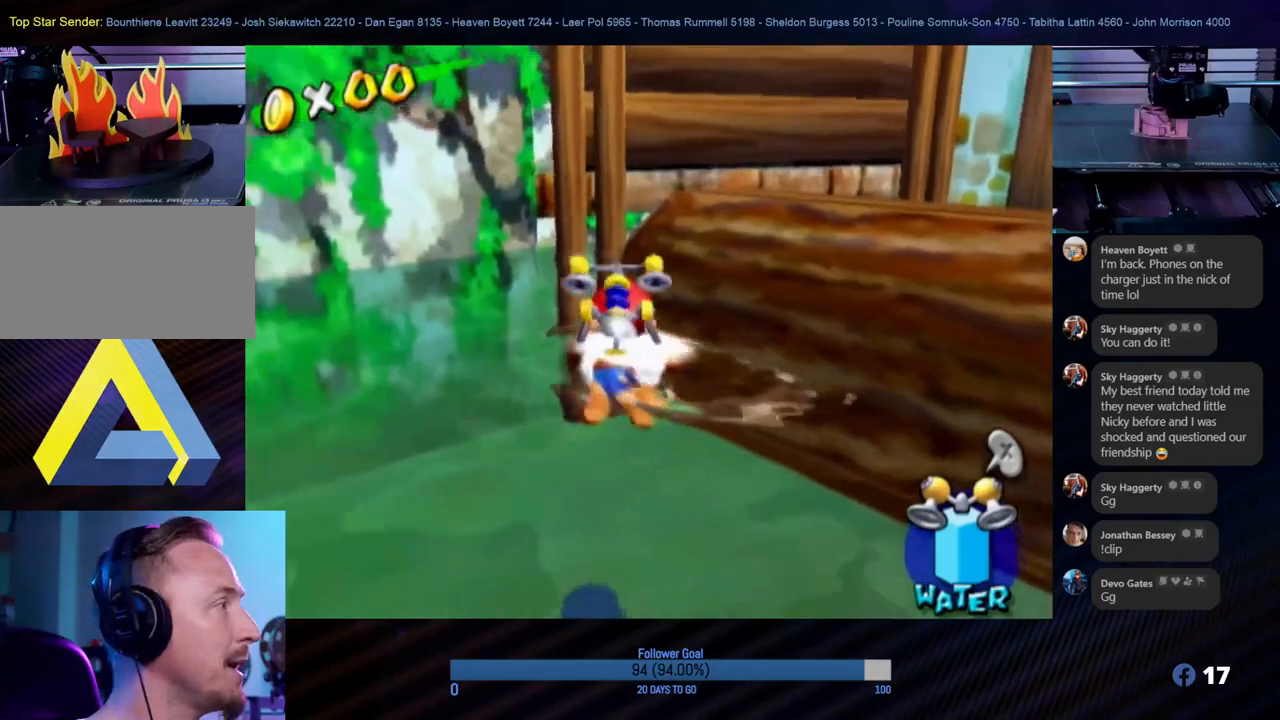
{"buttons": [], "left_stick": "right", "right_stick": "center", "events": [[33, "left_stick", "center"], [50, "A", "down"], [200, "left_stick", "right"], [350, "A", "up"]]}
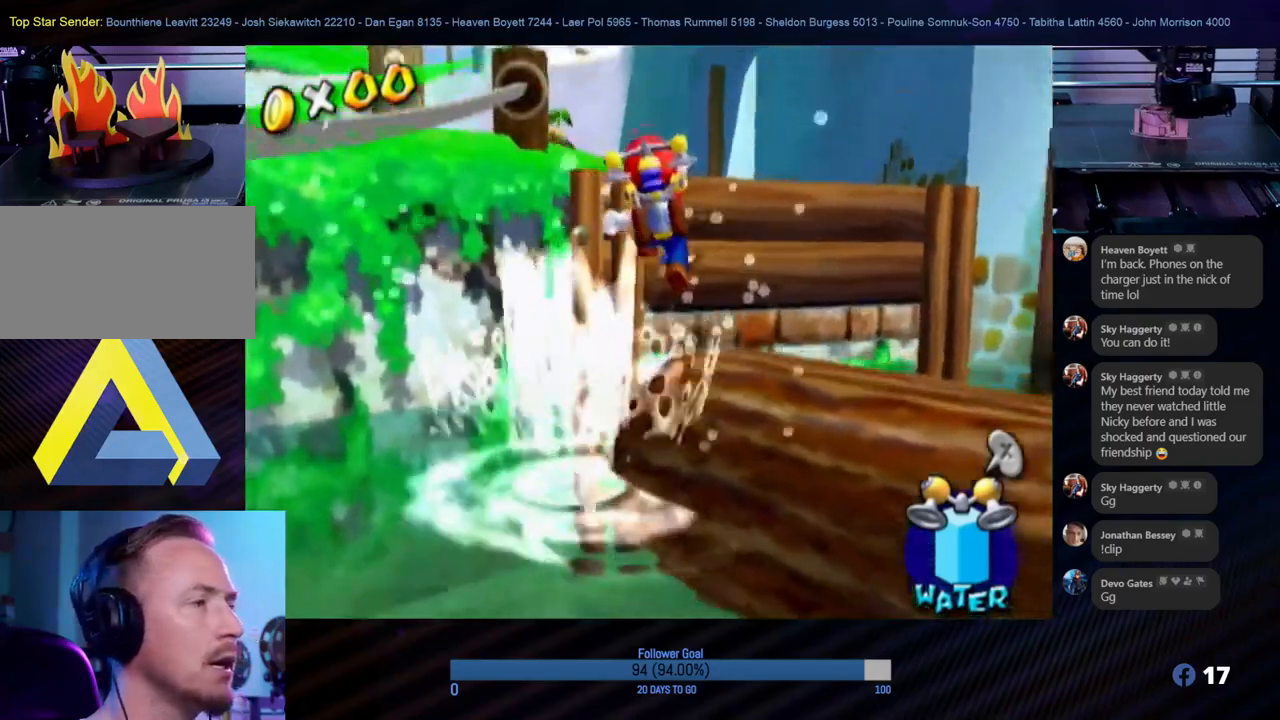
{"buttons": [], "left_stick": "down", "right_stick": "center", "events": [[167, "left_stick", "center"], [467, "left_stick", "down"]]}
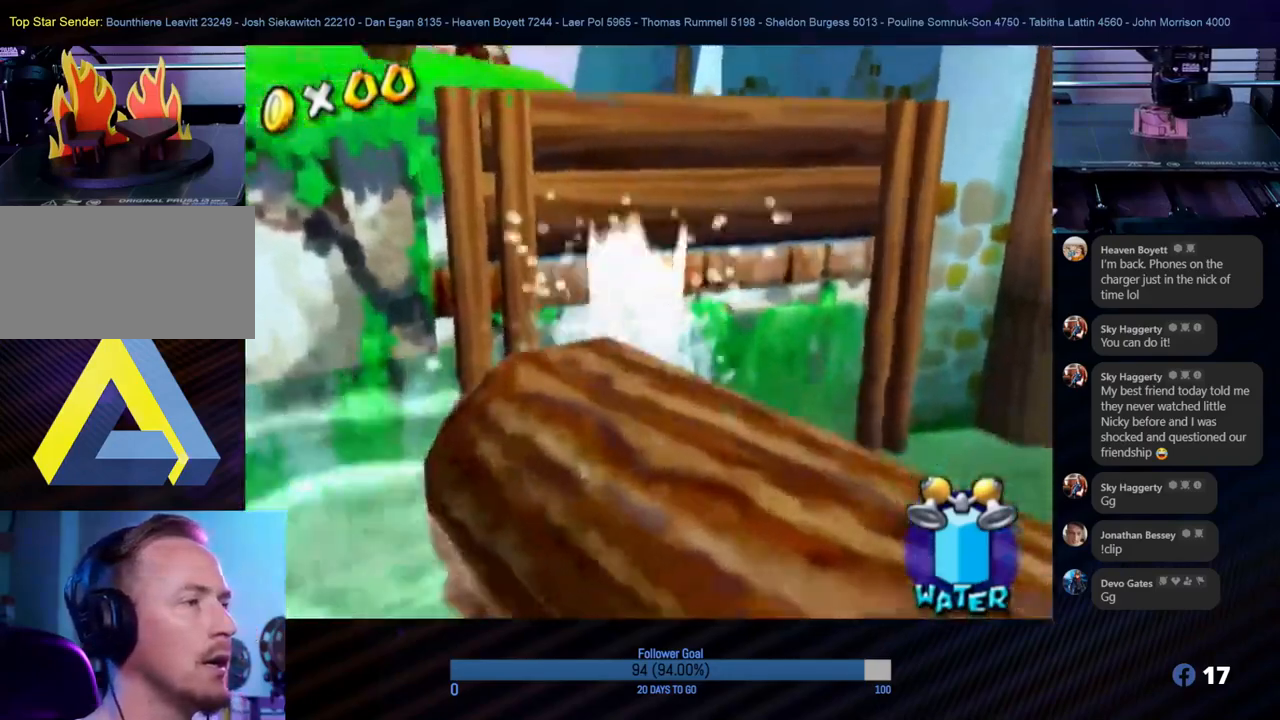
{"buttons": ["A"], "left_stick": "down", "right_stick": "center", "events": [[167, "left_stick", "up"], [367, "left_stick", "down"], [383, "A", "down"]]}
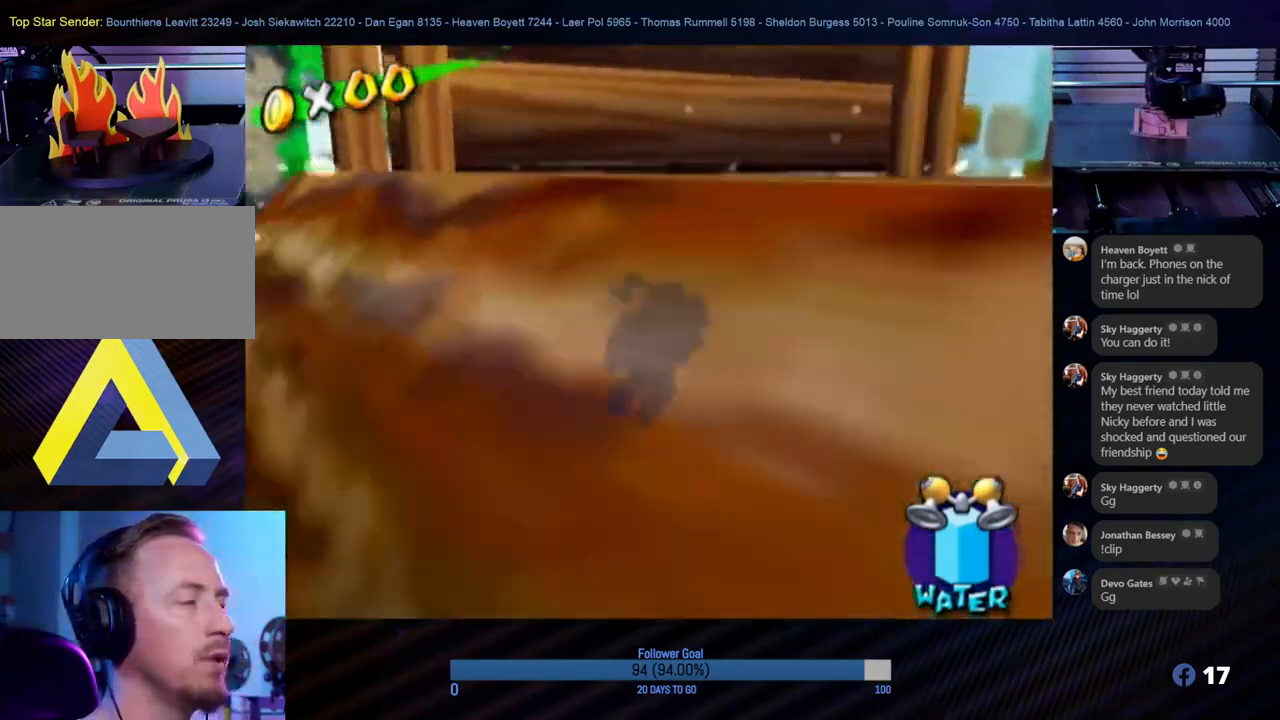
{"buttons": [], "left_stick": "down-left", "right_stick": "right", "events": [[100, "A", "up"], [100, "left_stick", "down-left"], [333, "right_stick", "right"]]}
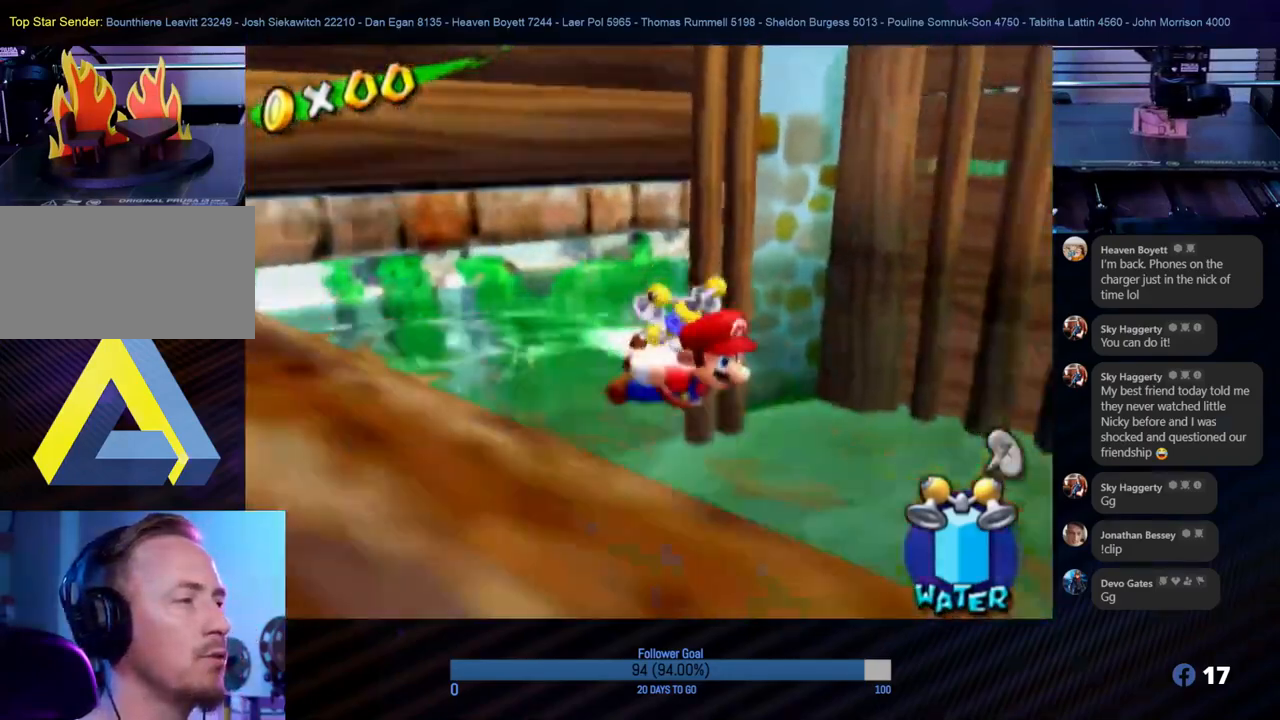
{"buttons": [], "left_stick": "up-left", "right_stick": "right", "events": [[417, "left_stick", "up-left"]]}
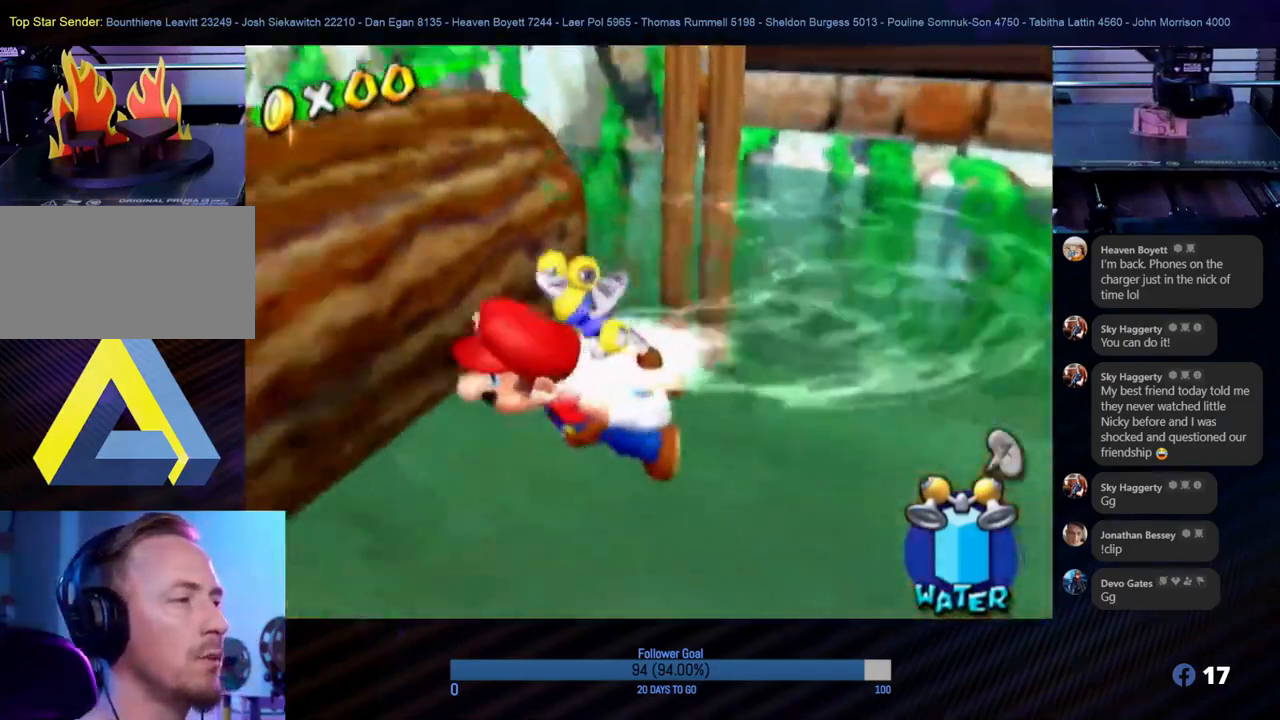
{"buttons": ["A"], "left_stick": "up-left", "right_stick": "center", "events": [[100, "right_stick", "center"], [217, "A", "down"]]}
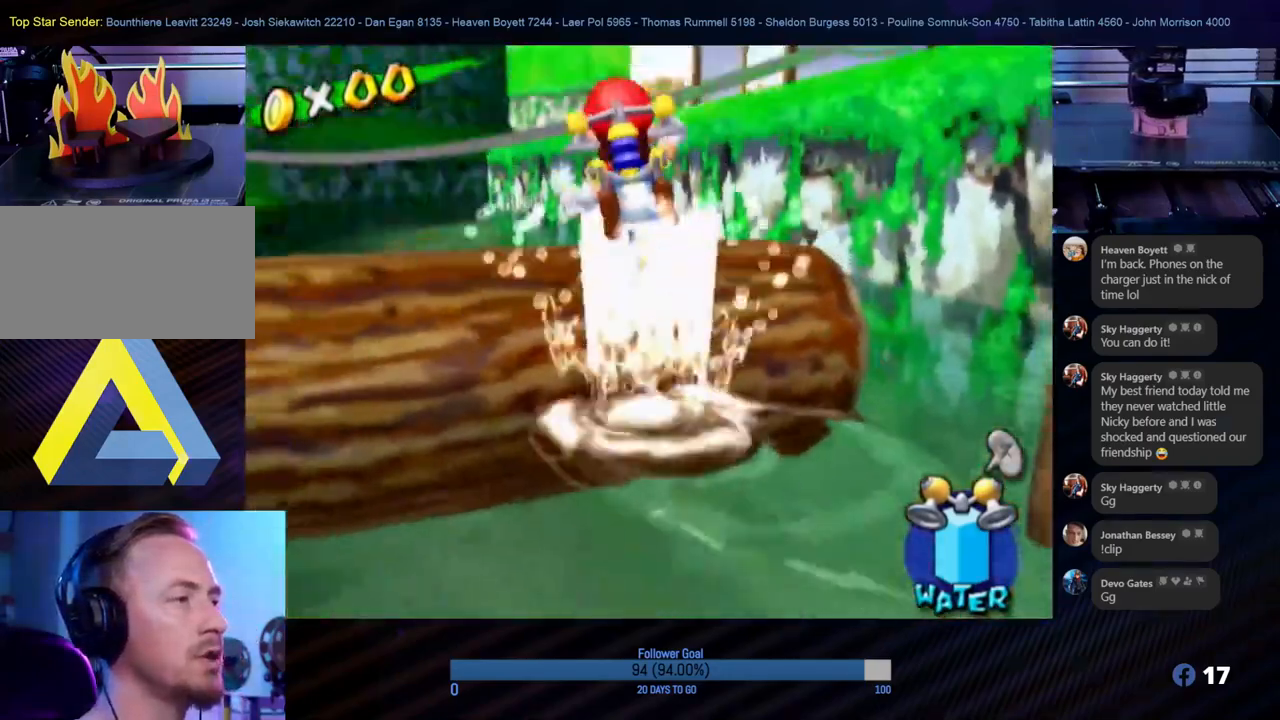
{"buttons": [], "left_stick": "down", "right_stick": "left", "events": [[117, "A", "up"], [117, "left_stick", "up"], [217, "left_stick", "center"], [333, "left_stick", "down"], [333, "right_stick", "left"]]}
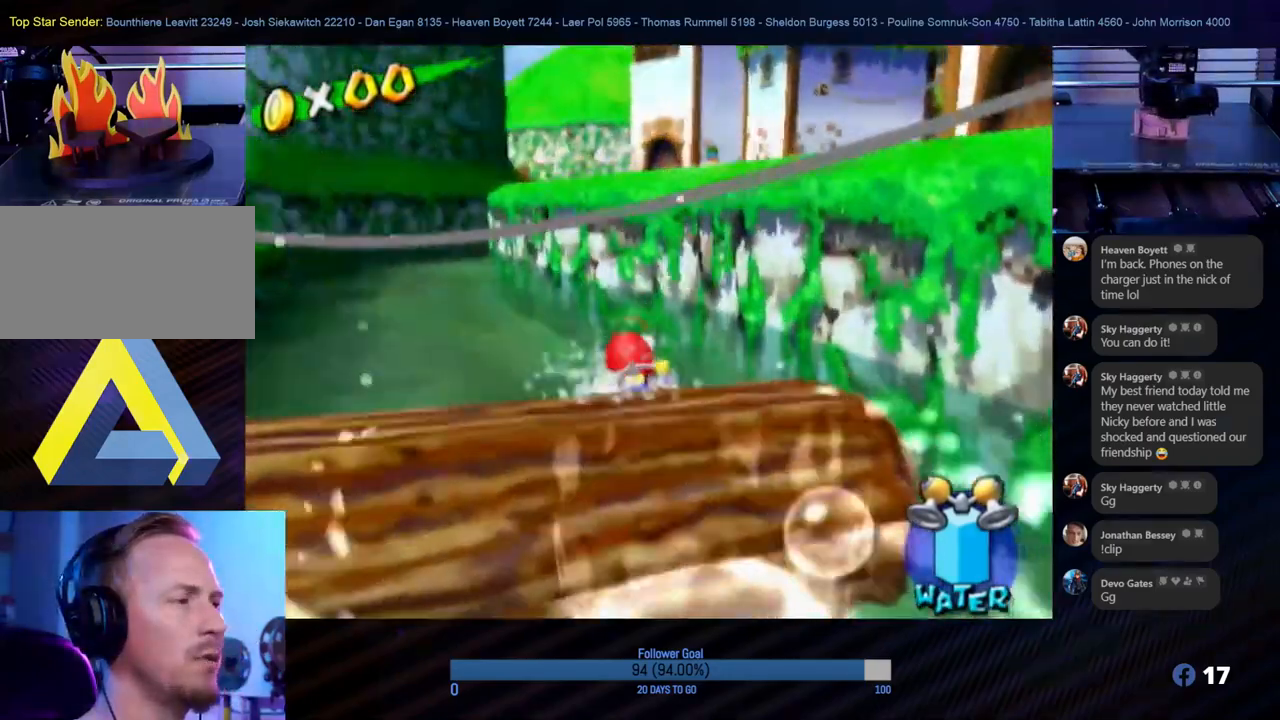
{"buttons": [], "left_stick": "center", "right_stick": "center", "events": [[117, "left_stick", "center"], [450, "right_stick", "center"]]}
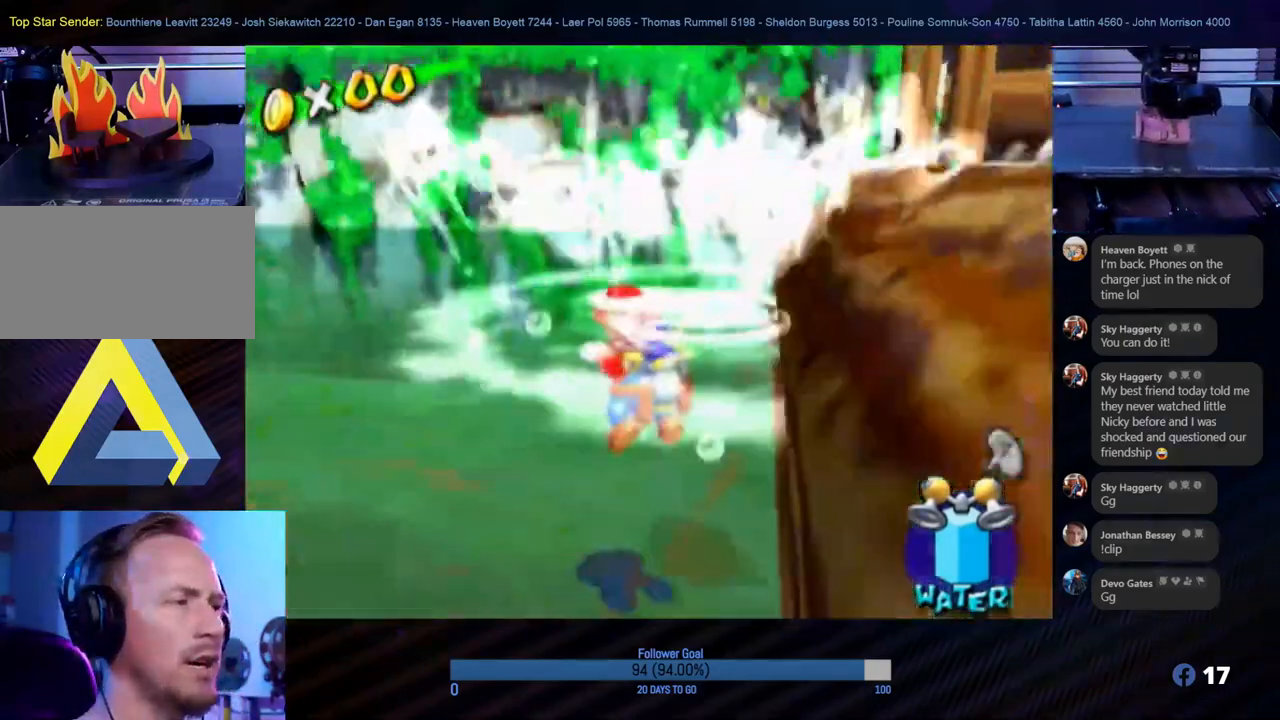
{"buttons": ["A"], "left_stick": "up-right", "right_stick": "center", "events": [[50, "left_stick", "down"], [283, "left_stick", "down-right"], [433, "A", "down"], [433, "left_stick", "up-right"]]}
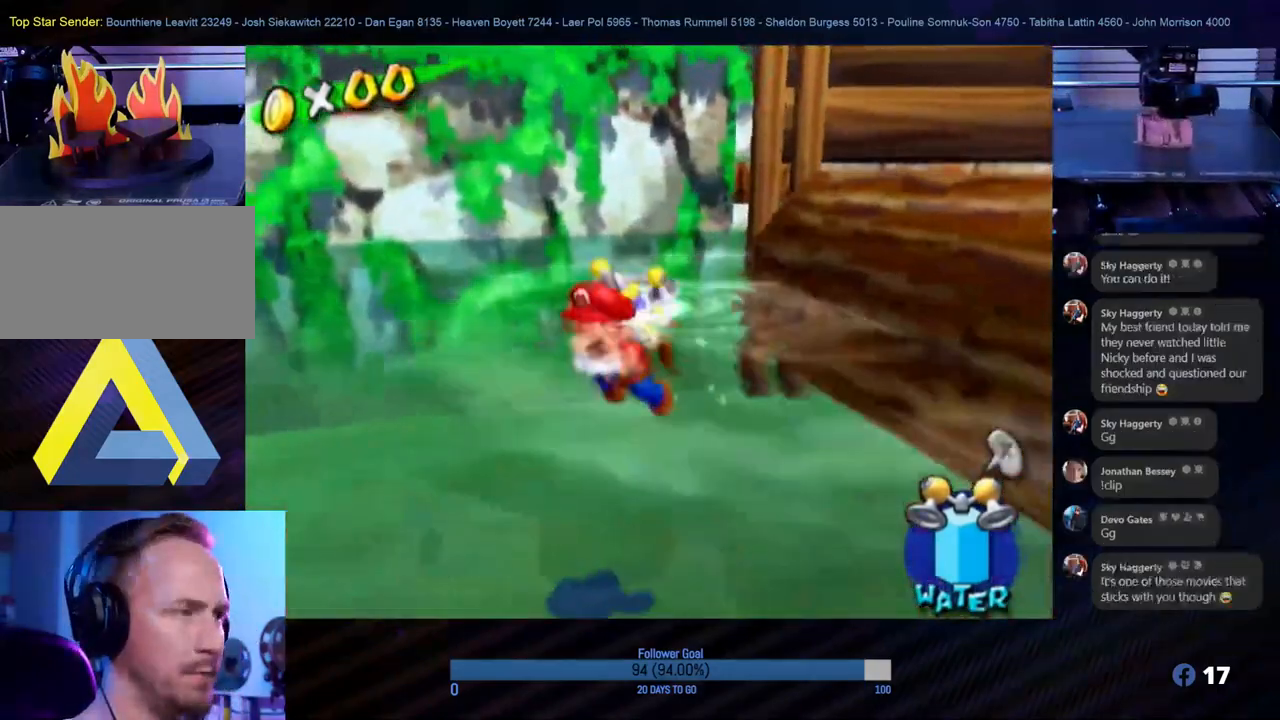
{"buttons": ["A"], "left_stick": "up-right", "right_stick": "center", "events": [[100, "left_stick", "right"], [183, "A", "up"], [250, "A", "down"], [267, "left_stick", "down-right"], [450, "A", "up"], [450, "left_stick", "up-right"], [500, "A", "down"]]}
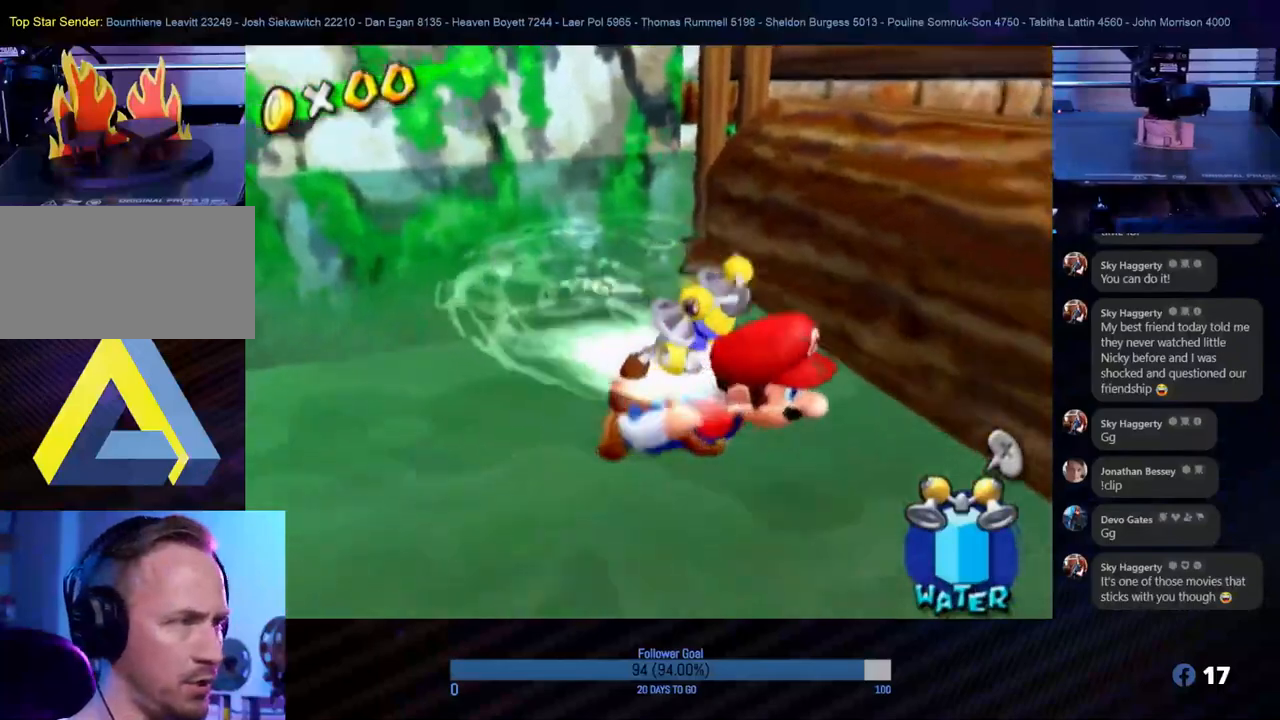
{"buttons": [], "left_stick": "center", "right_stick": "center", "events": [[100, "left_stick", "up"], [133, "A", "up"], [217, "A", "down"], [333, "A", "up"], [350, "left_stick", "center"], [467, "A", "down"], [483, "A", "up"]]}
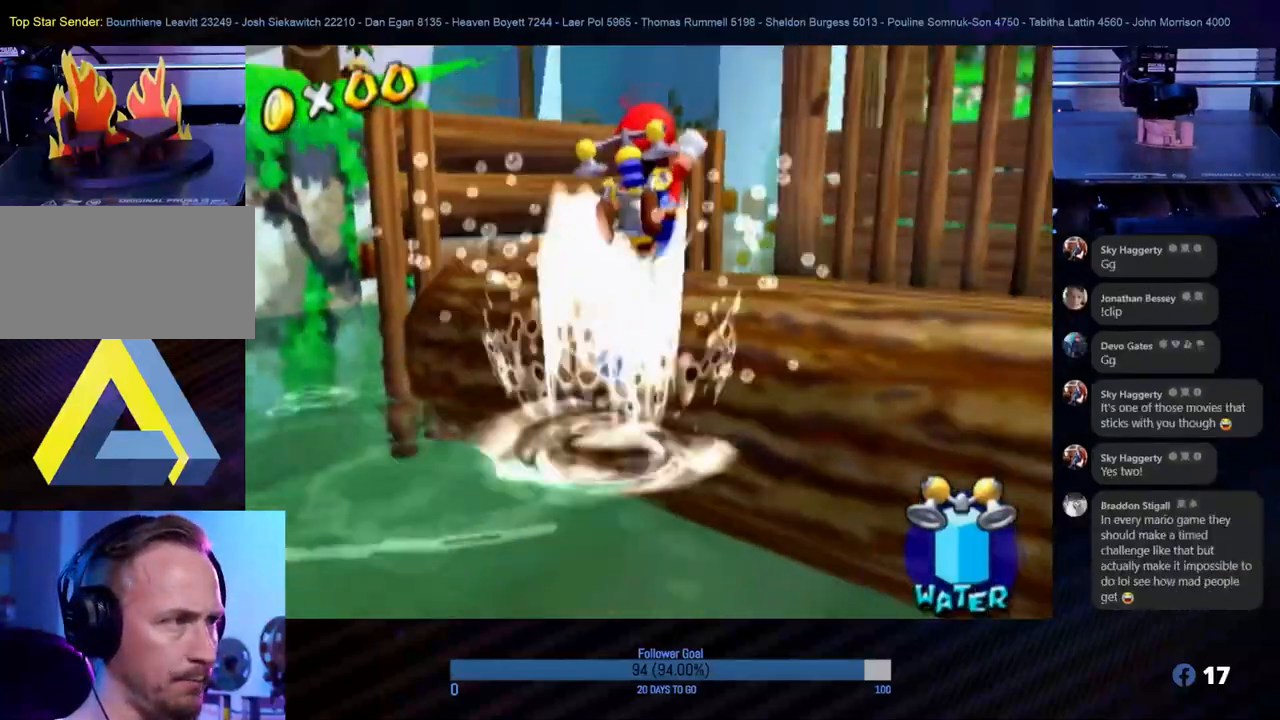
{"buttons": [], "left_stick": "down-left", "right_stick": "down-right", "events": [[33, "left_stick", "up-right"], [250, "left_stick", "center"], [333, "right_stick", "down-right"], [417, "left_stick", "left"], [483, "left_stick", "down-left"]]}
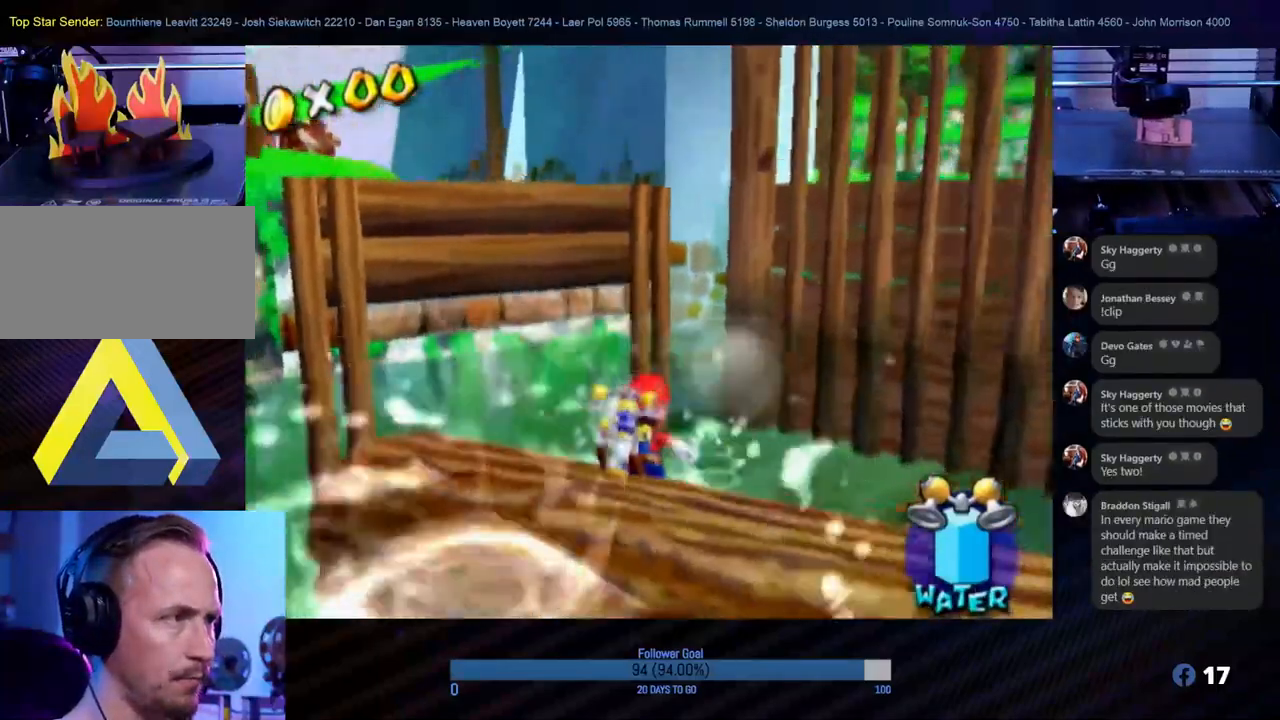
{"buttons": [], "left_stick": "down", "right_stick": "center", "events": [[200, "left_stick", "center"], [200, "right_stick", "center"], [433, "left_stick", "down"]]}
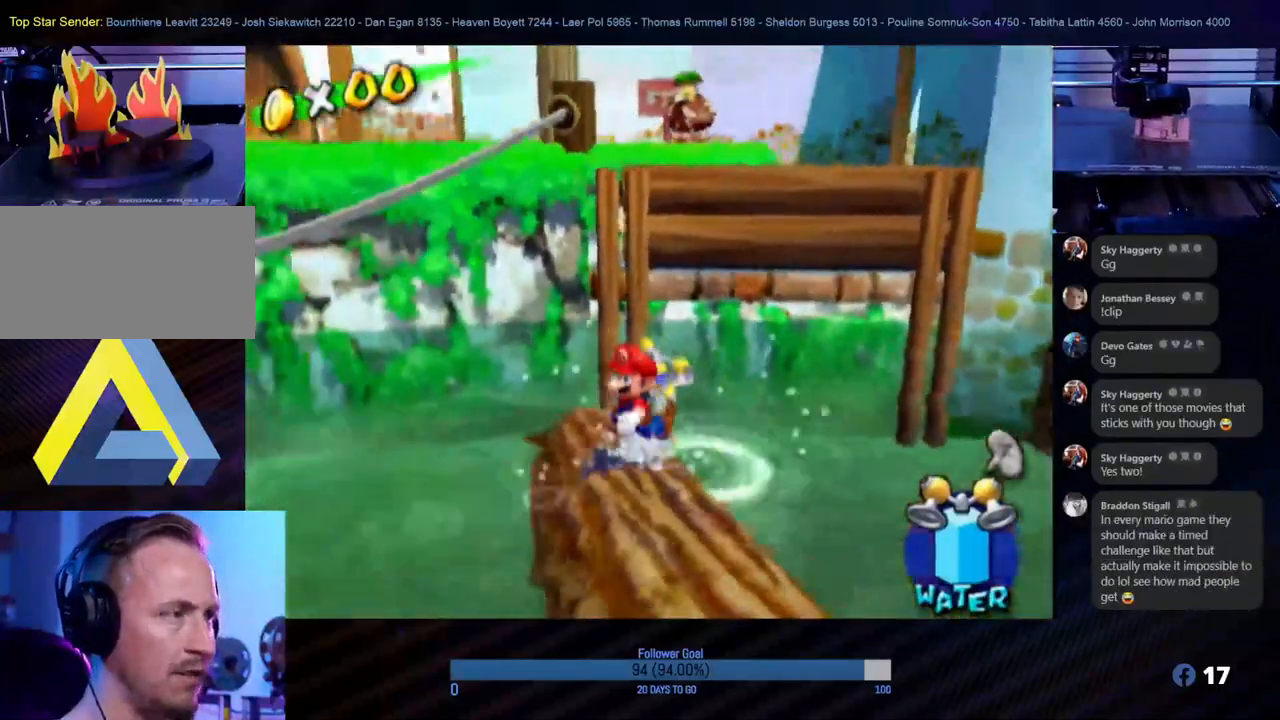
{"buttons": ["A"], "left_stick": "up", "right_stick": "center", "events": [[200, "left_stick", "up"], [333, "A", "down"]]}
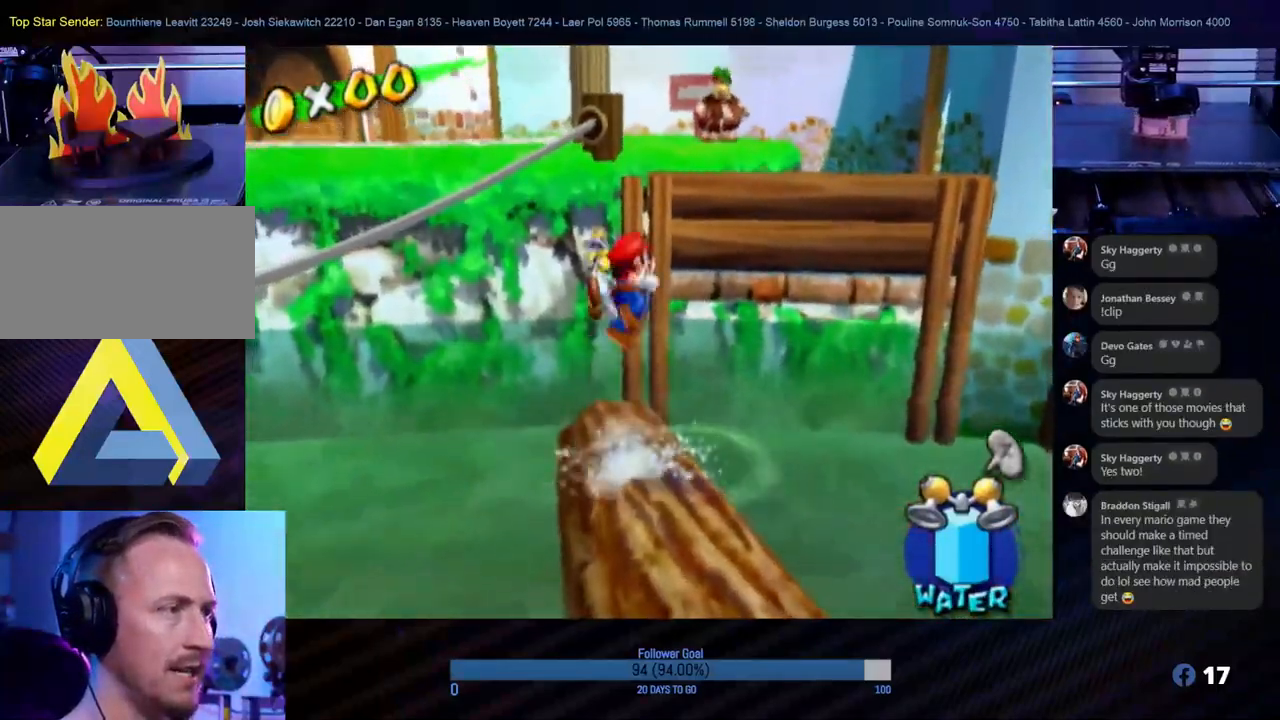
{"buttons": ["R1"], "left_stick": "up-right", "right_stick": "center", "events": [[150, "left_stick", "up-right"], [267, "R1", "down"], [300, "A", "up"]]}
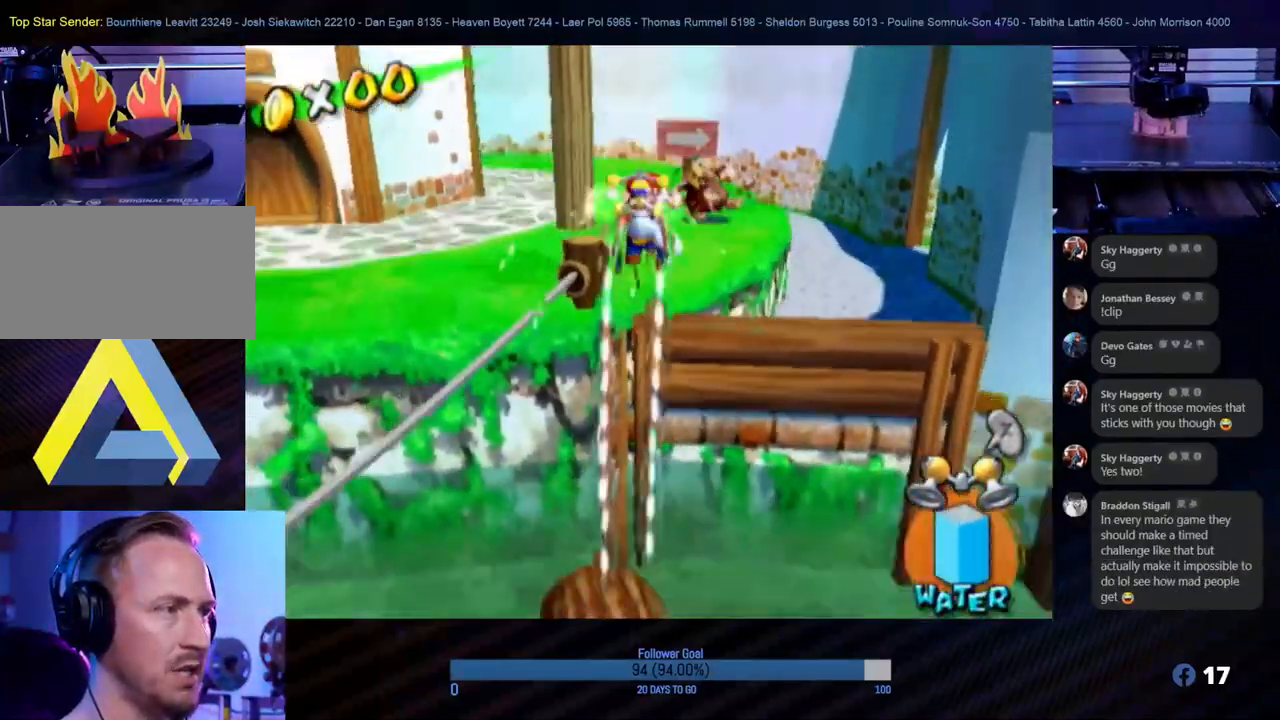
{"buttons": ["R1"], "left_stick": "up-right", "right_stick": "center", "events": []}